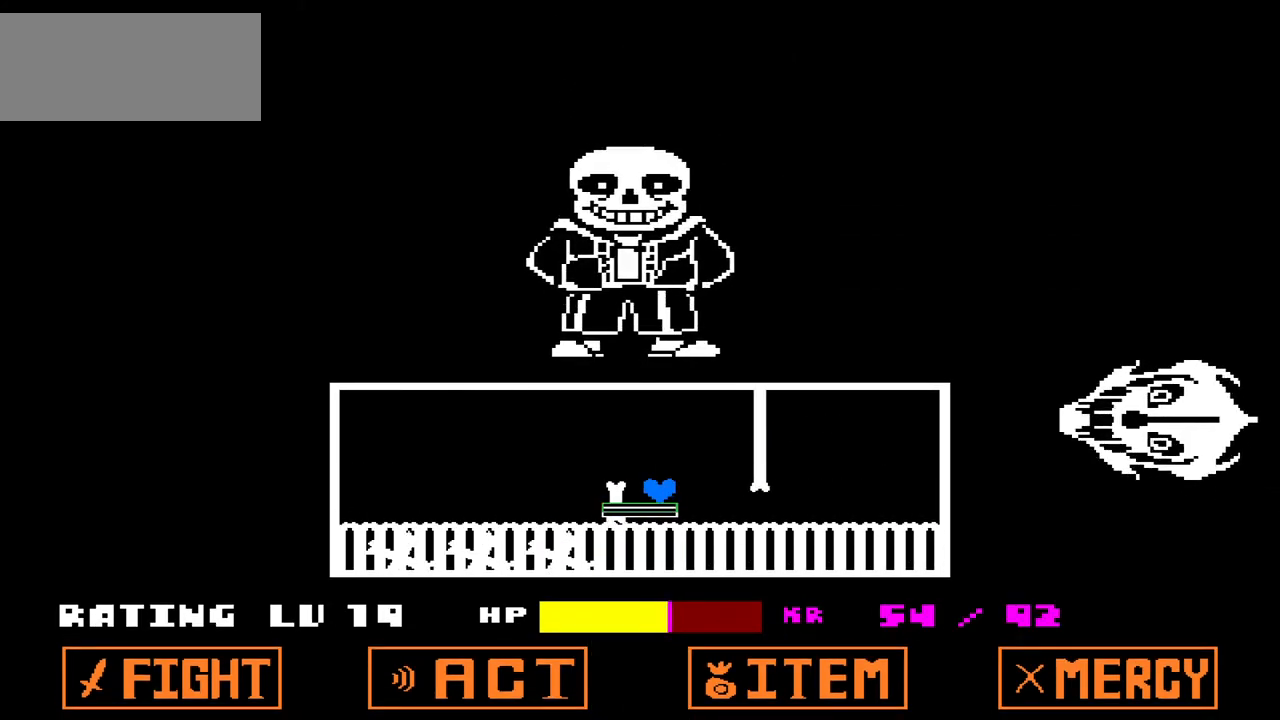
Gameplay with keyboard; each line is a JSON object with the keys held at the frame after it. "events" lists presses ("down") and releases ("up") of "c", "down", "left", "right", "up", "x" and "z" between this image and that frame as [ms after this image, input, new state], when the widget could be followed in between. No other keys are recorded. Mouse input is not recorded.
{"keys": [], "events": []}
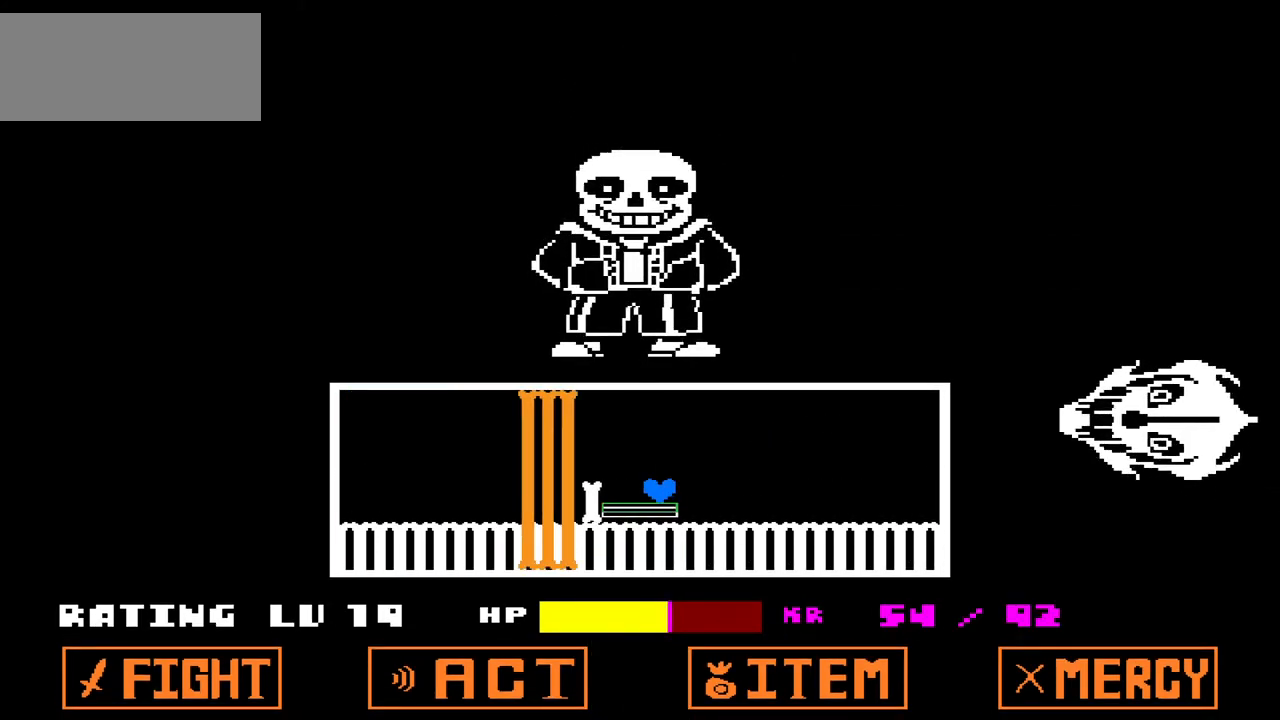
{"keys": [], "events": []}
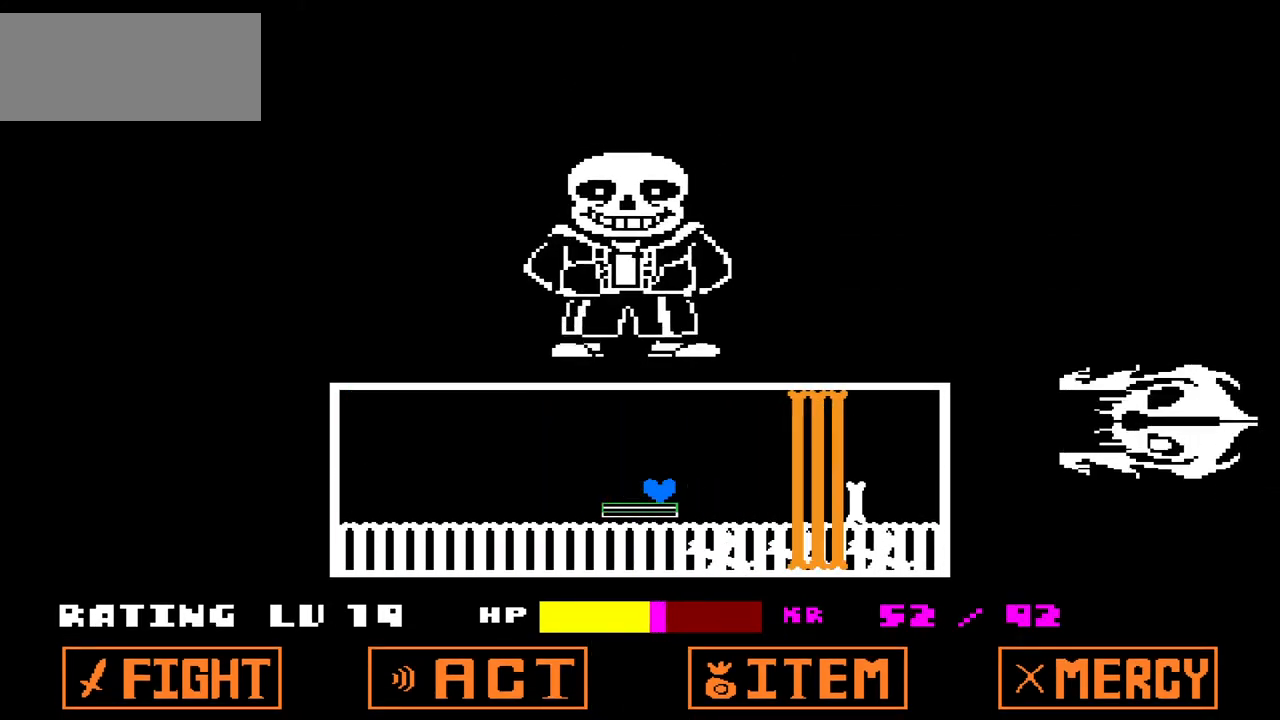
{"keys": [], "events": [[400, "left", "down"], [467, "left", "up"]]}
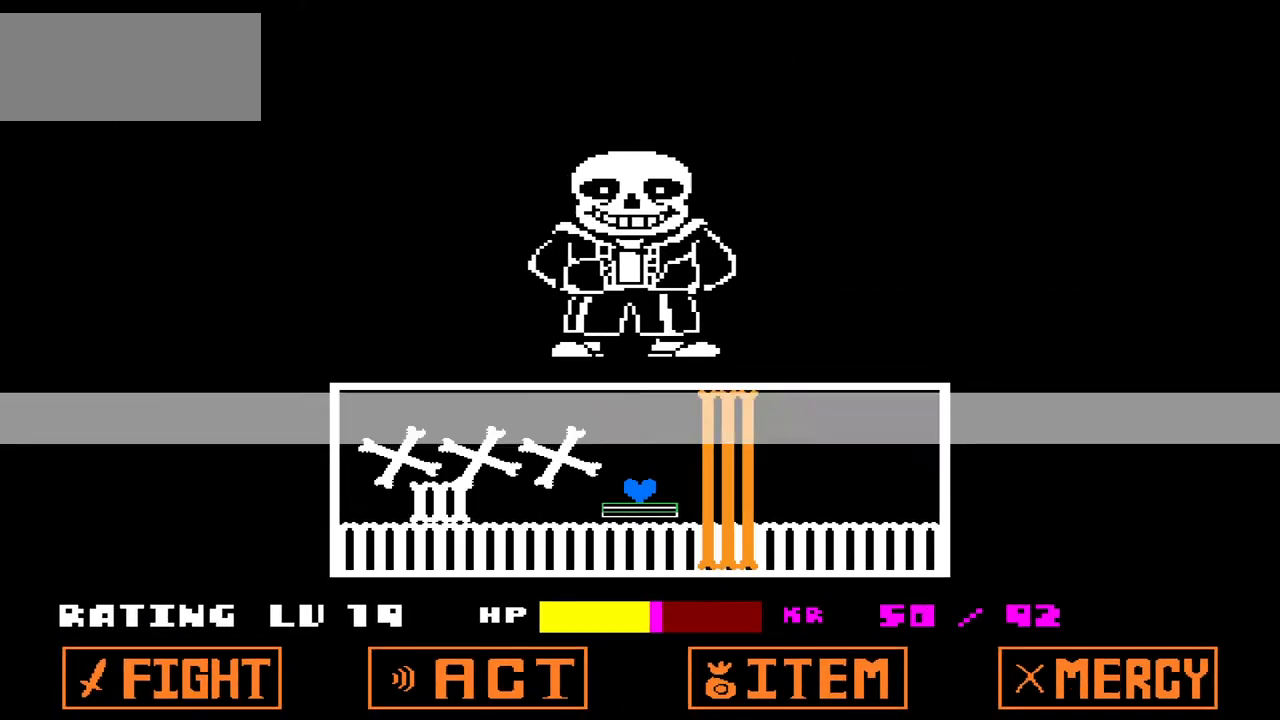
{"keys": [], "events": [[267, "right", "down"], [301, "up", "down"], [367, "right", "up"], [401, "up", "up"]]}
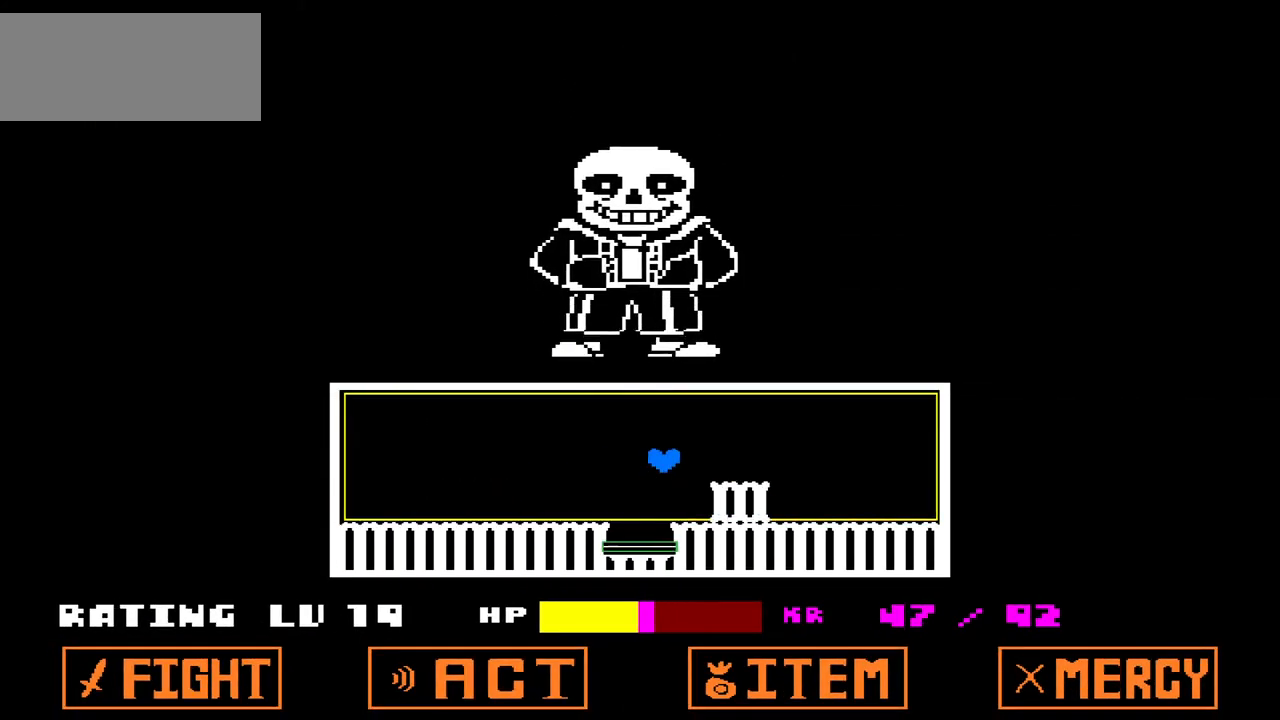
{"keys": [], "events": [[200, "left", "down"], [267, "left", "up"]]}
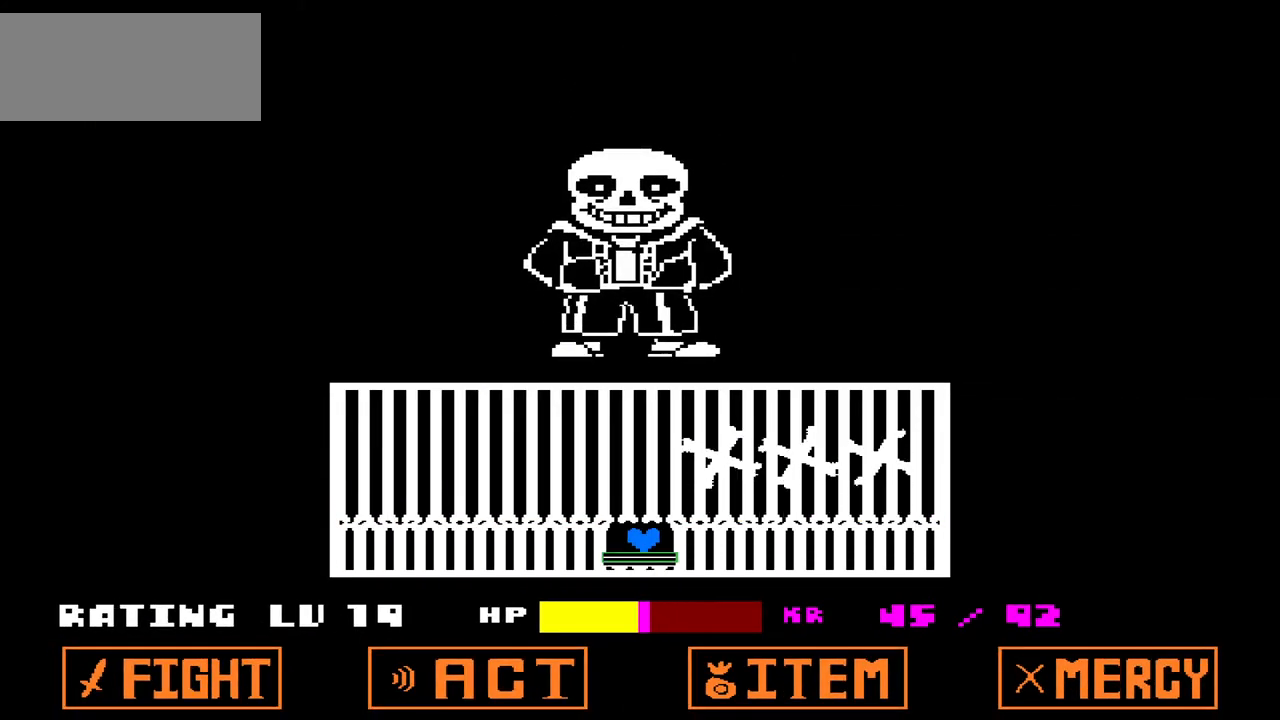
{"keys": [], "events": []}
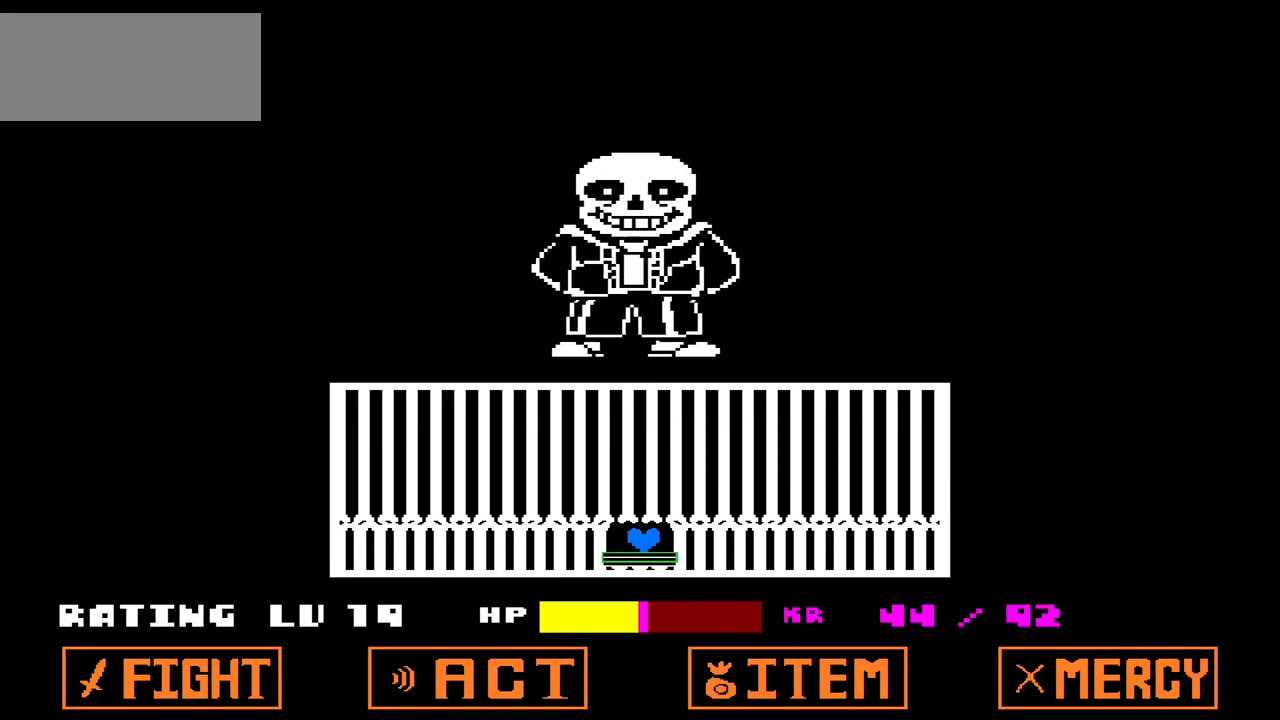
{"keys": [], "events": []}
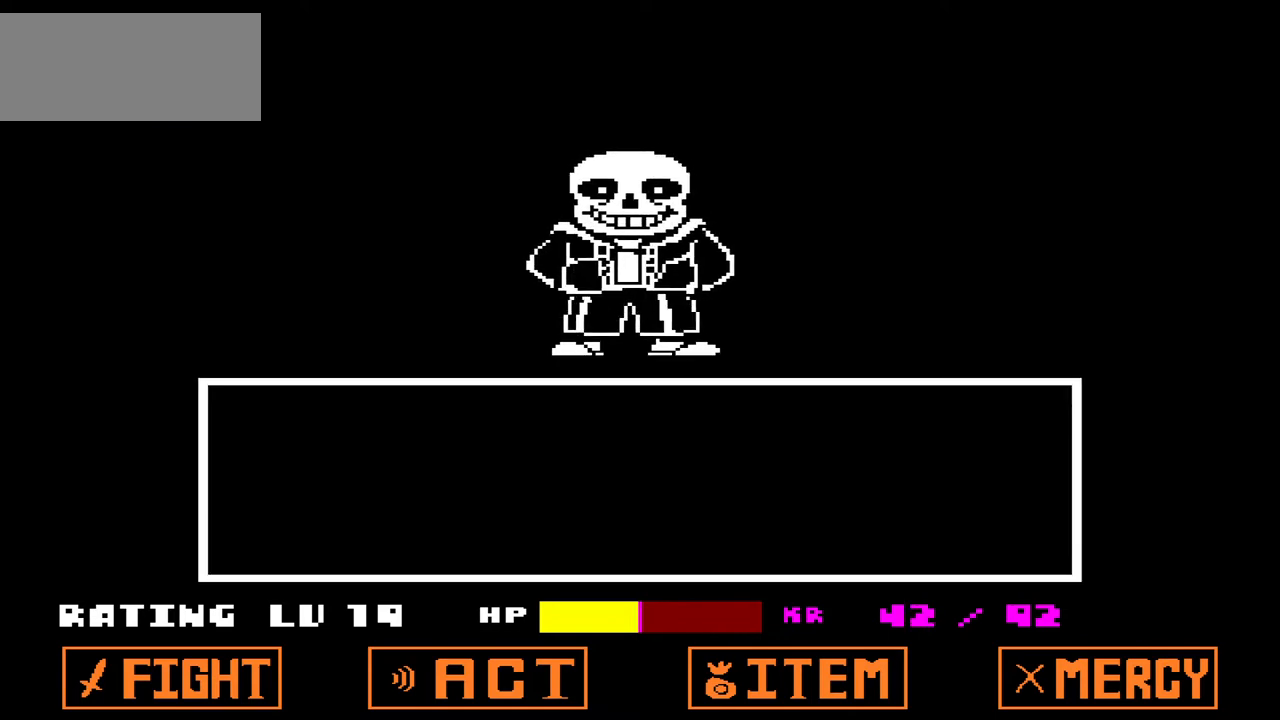
{"keys": ["x"], "events": [[401, "x", "down"]]}
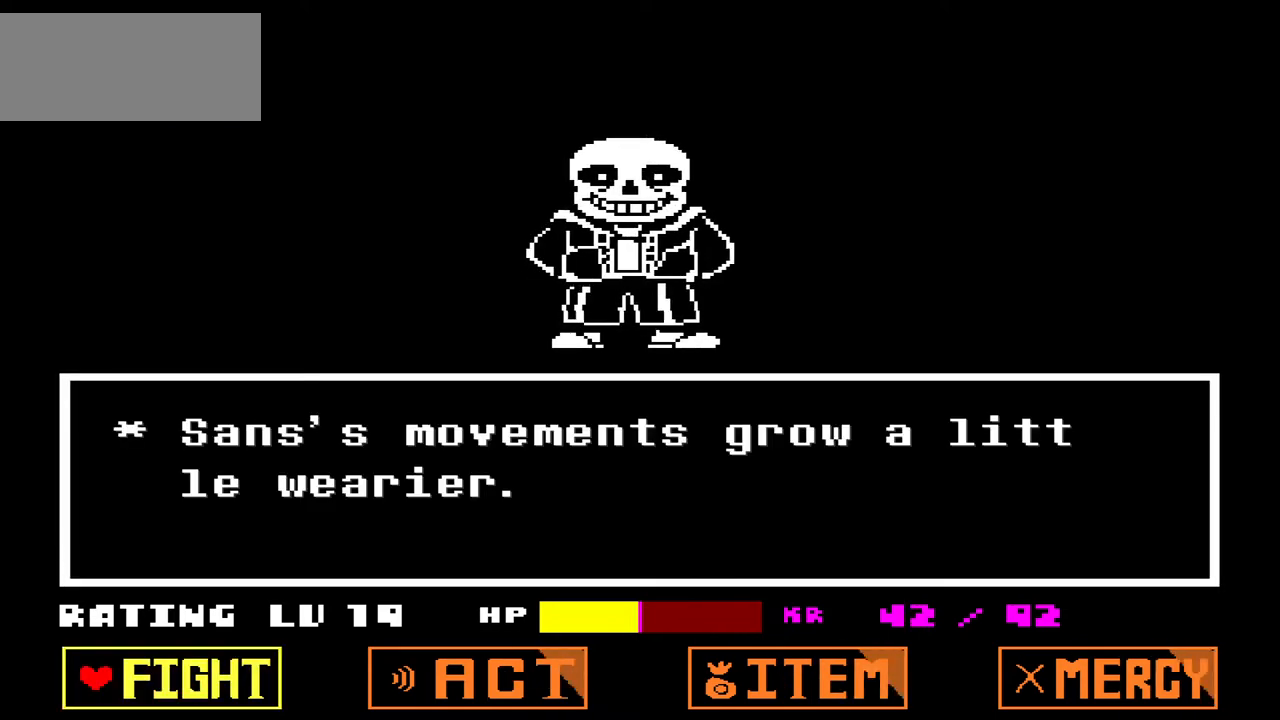
{"keys": ["z"], "events": [[67, "x", "up"], [333, "z", "down"], [400, "z", "up"], [467, "z", "down"]]}
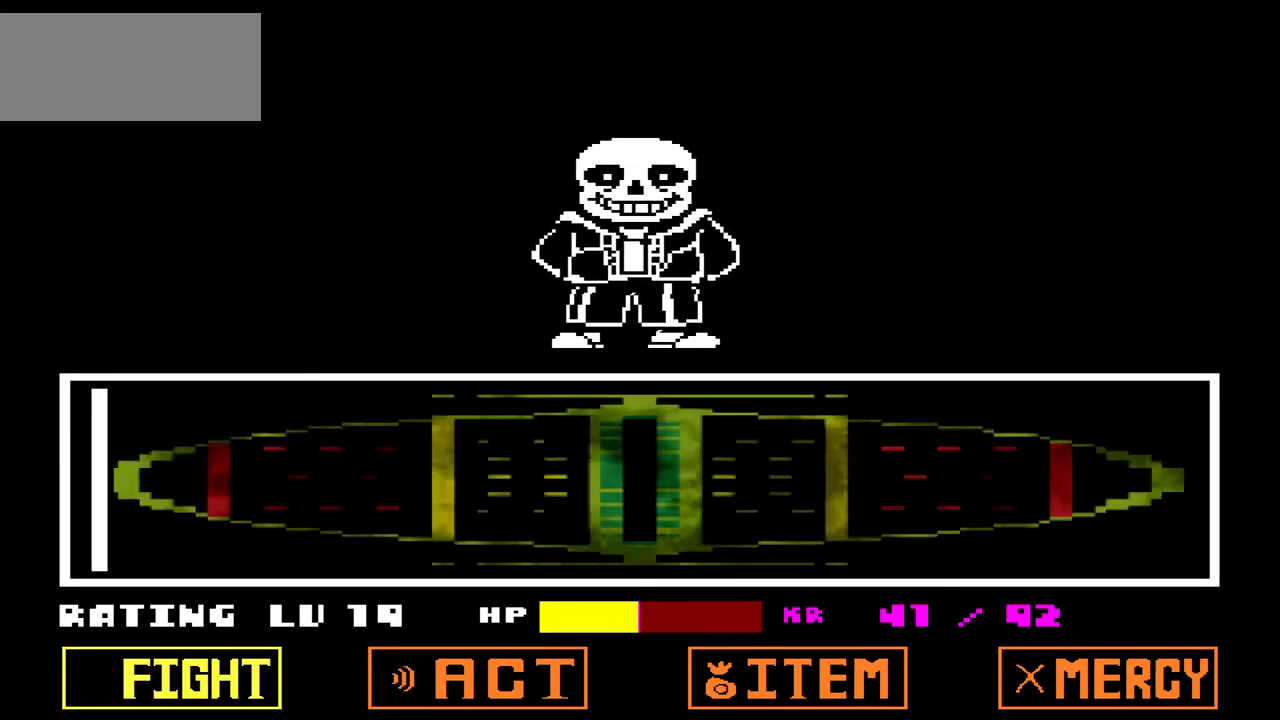
{"keys": [], "events": [[34, "z", "up"], [134, "z", "down"], [234, "z", "up"], [267, "z", "down"], [367, "z", "up"]]}
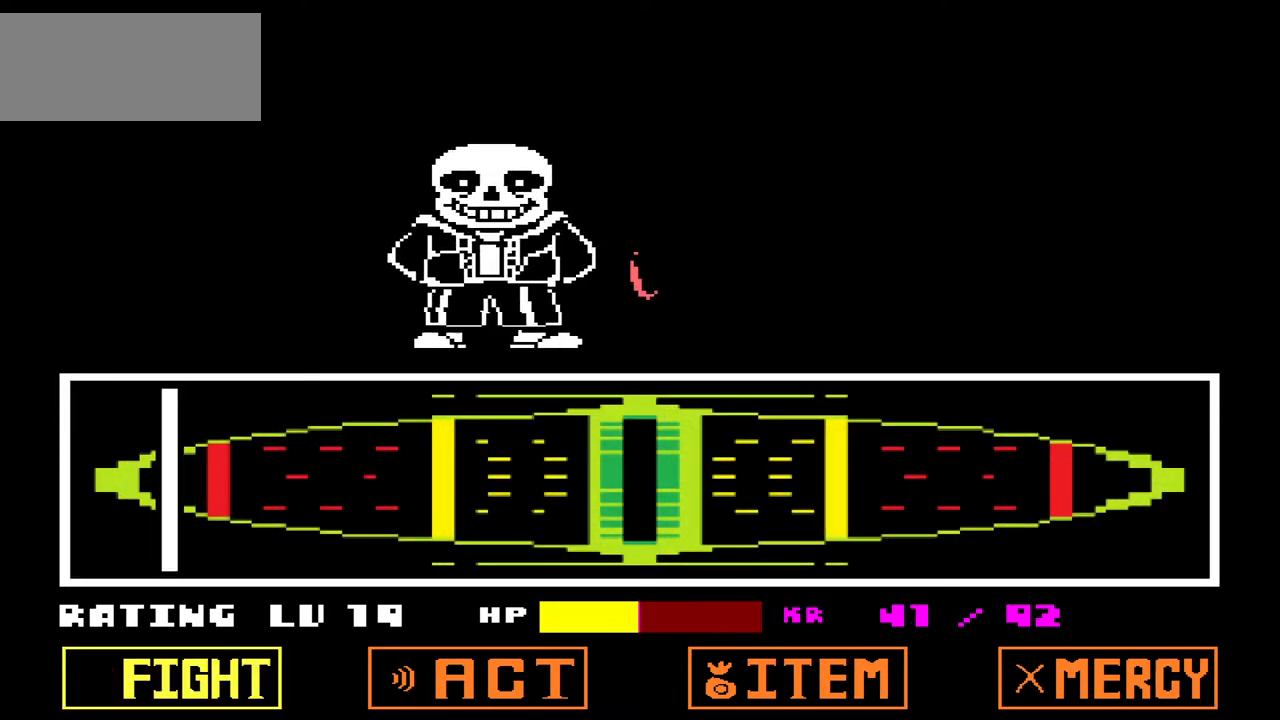
{"keys": [], "events": []}
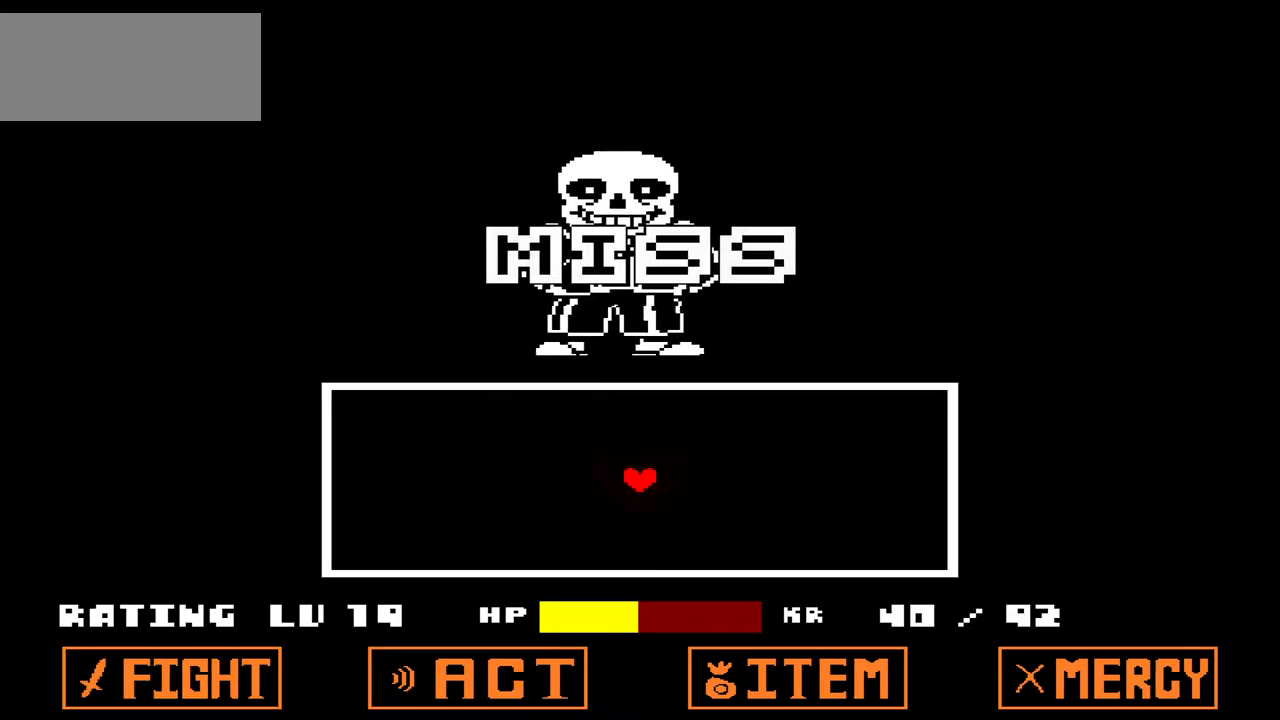
{"keys": [], "events": []}
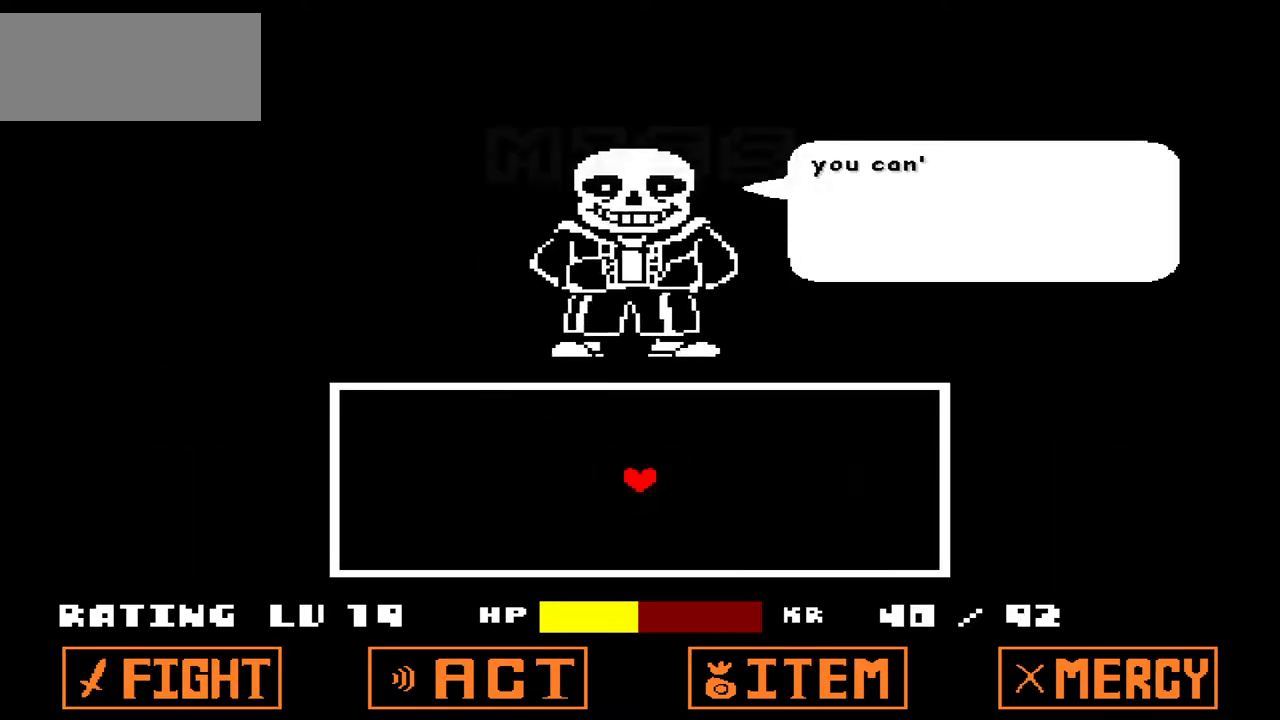
{"keys": [], "events": [[67, "x", "down"], [200, "x", "up"], [333, "z", "down"], [434, "z", "up"]]}
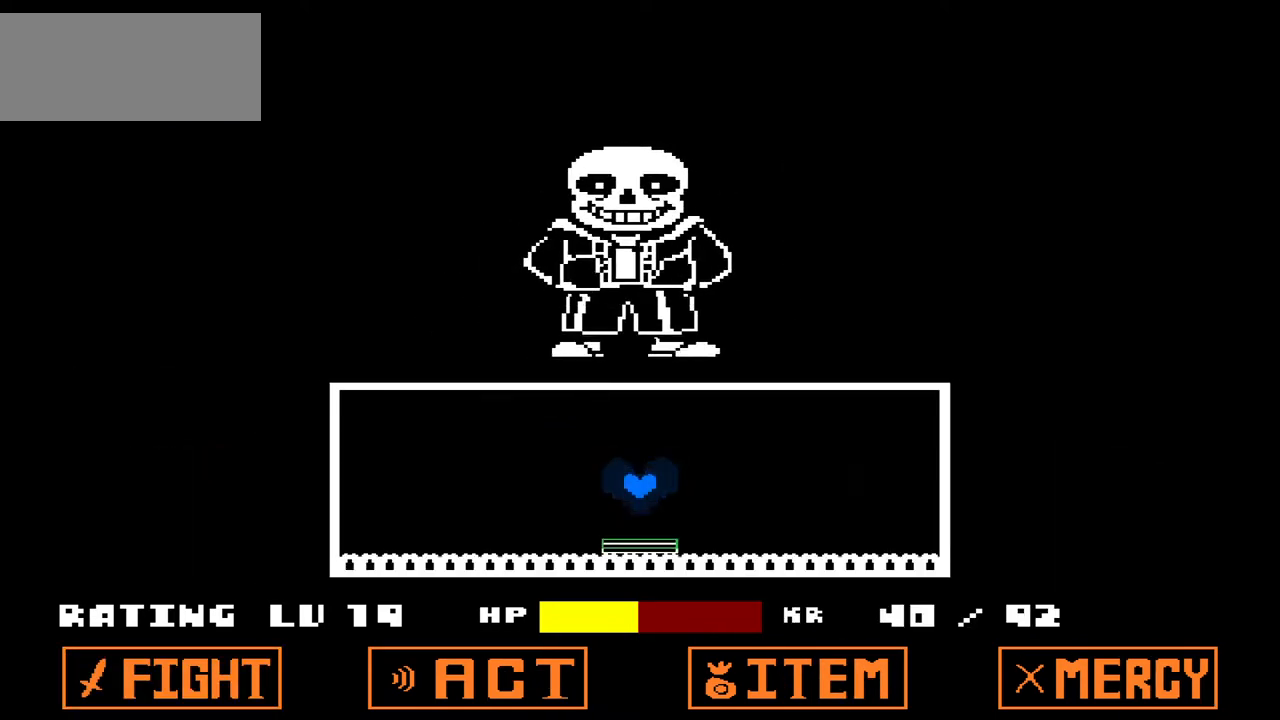
{"keys": [], "events": []}
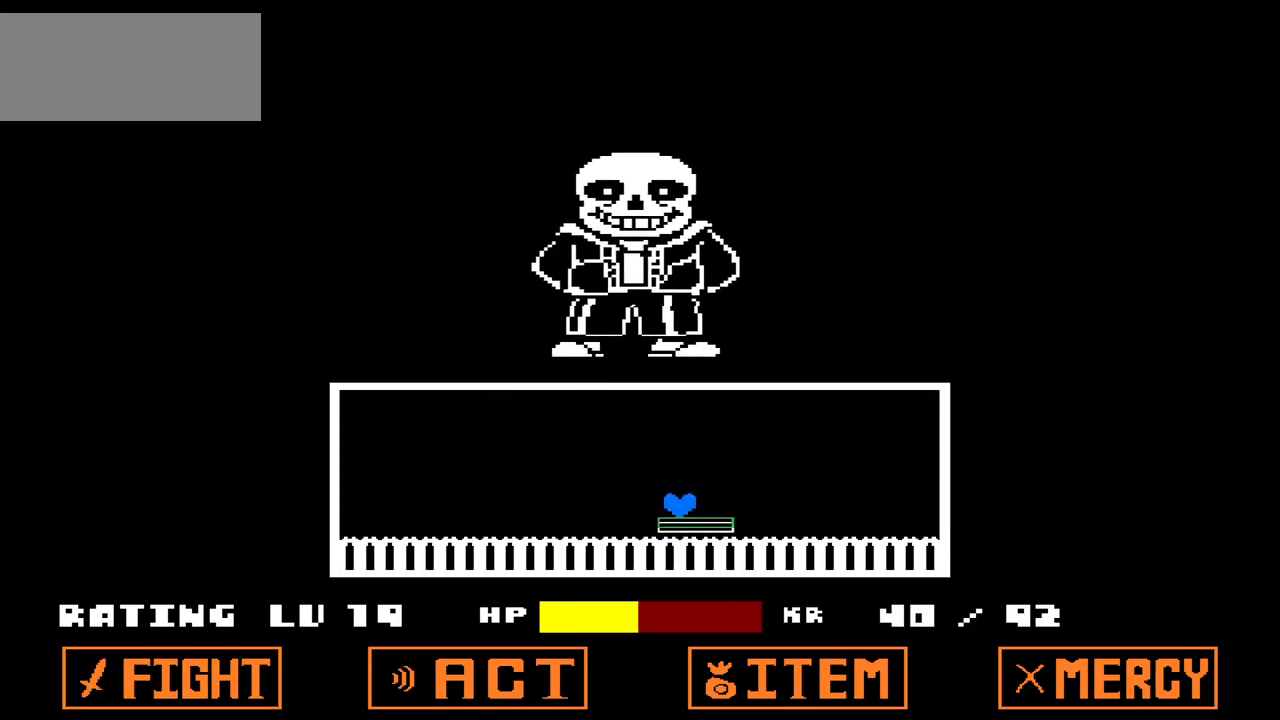
{"keys": [], "events": []}
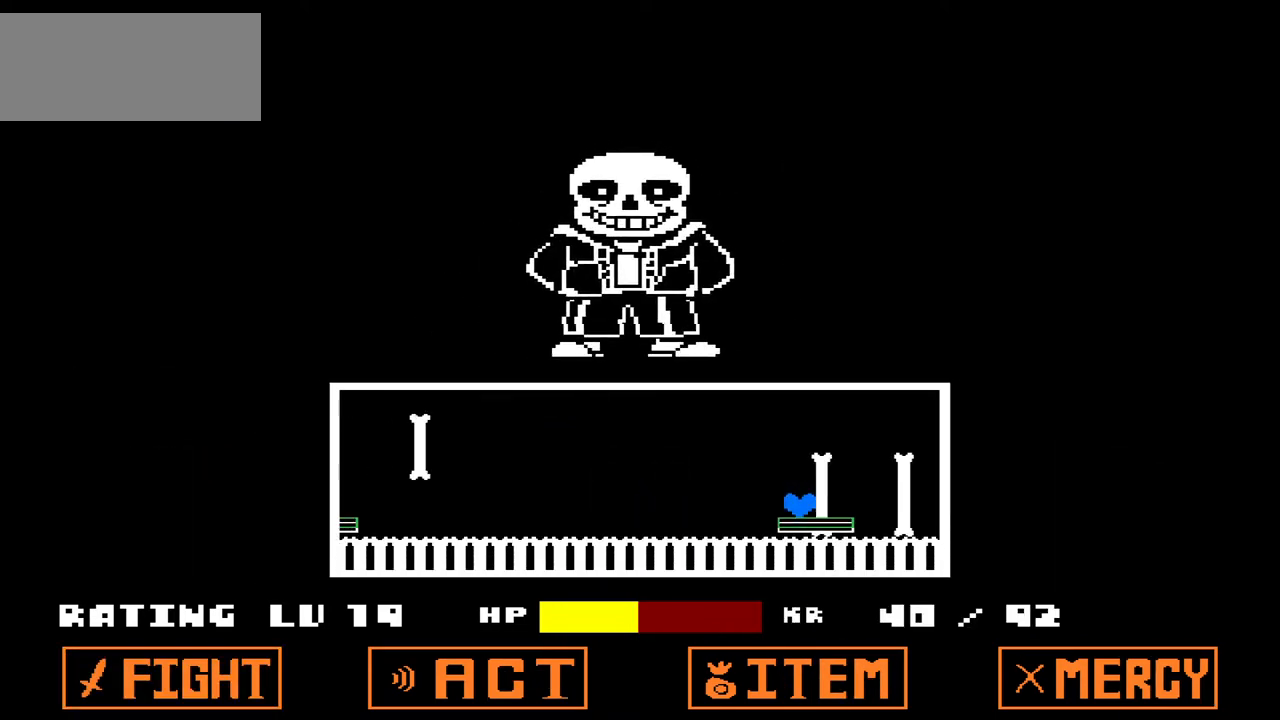
{"keys": [], "events": []}
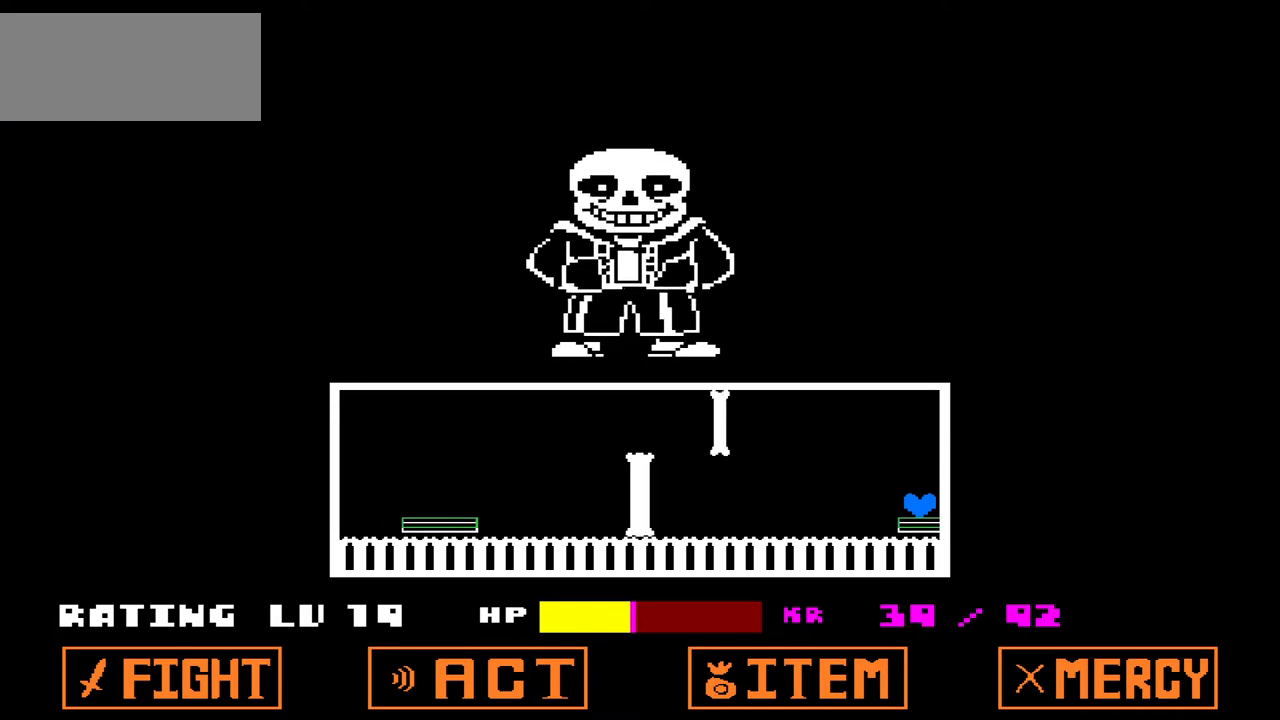
{"keys": ["left", "up"], "events": [[134, "left", "down"], [134, "up", "down"]]}
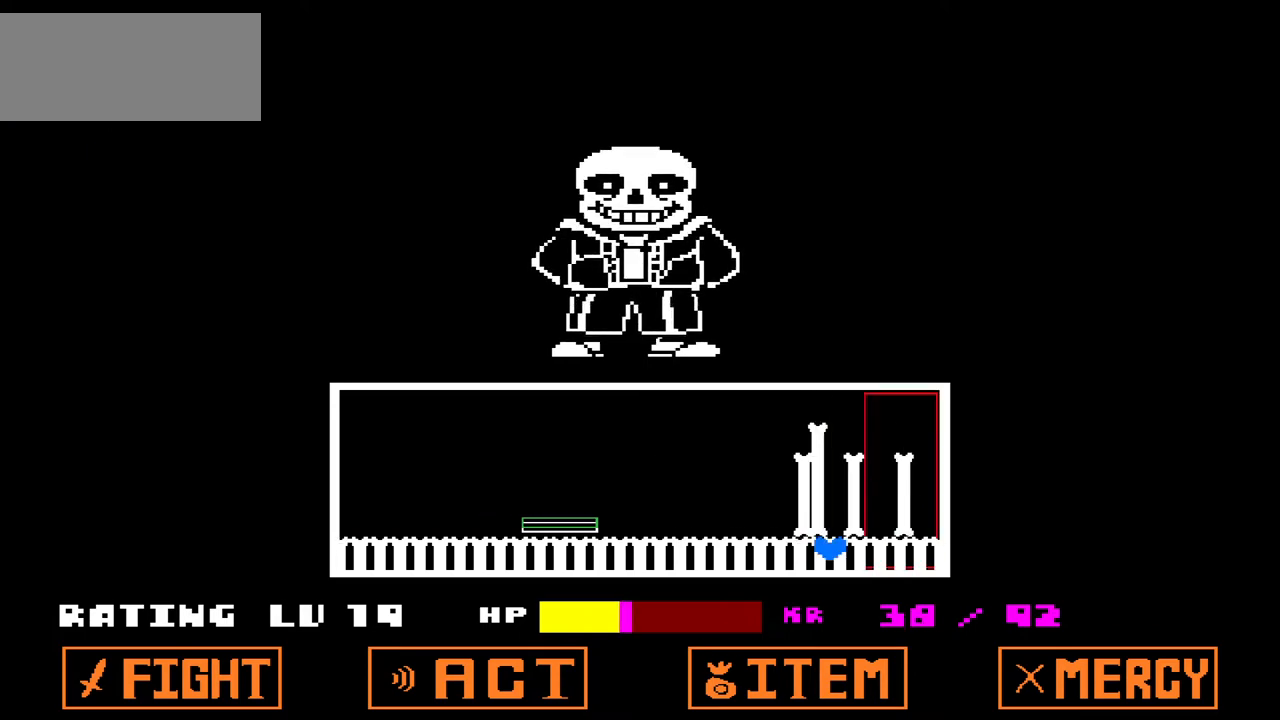
{"keys": [], "events": [[267, "up", "up"], [467, "left", "up"]]}
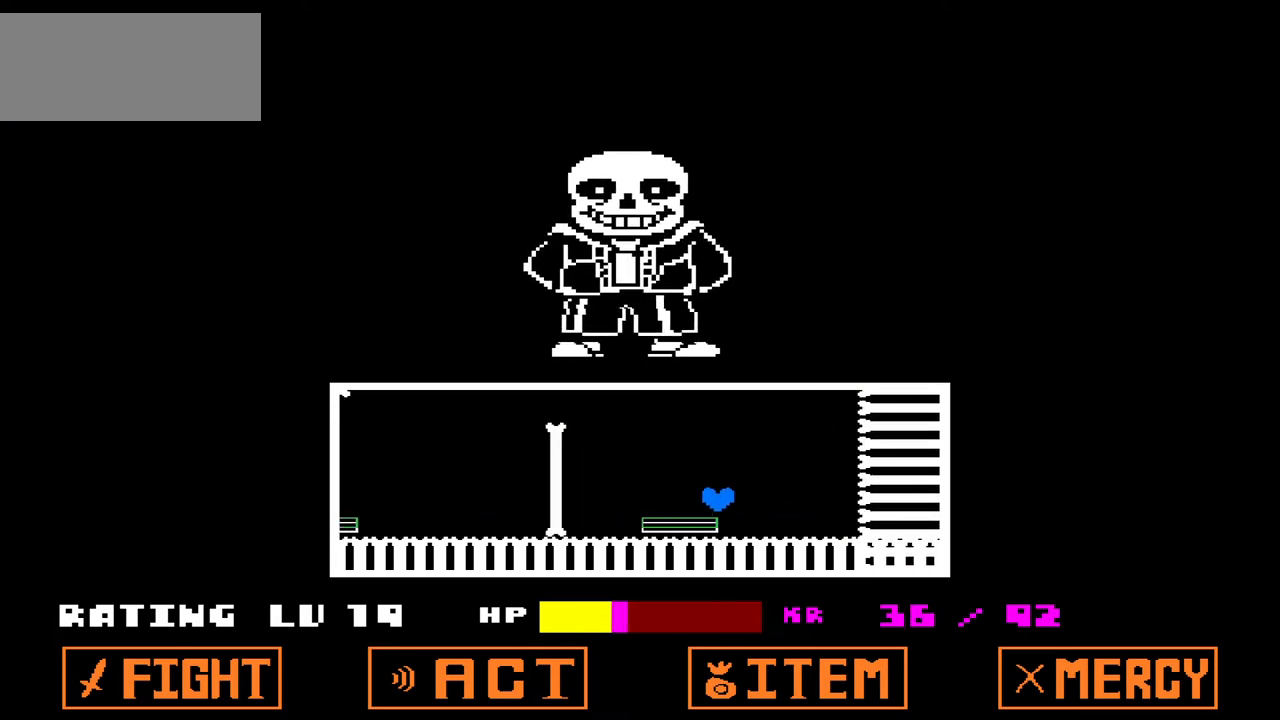
{"keys": ["left", "up"], "events": [[201, "left", "down"], [201, "up", "down"]]}
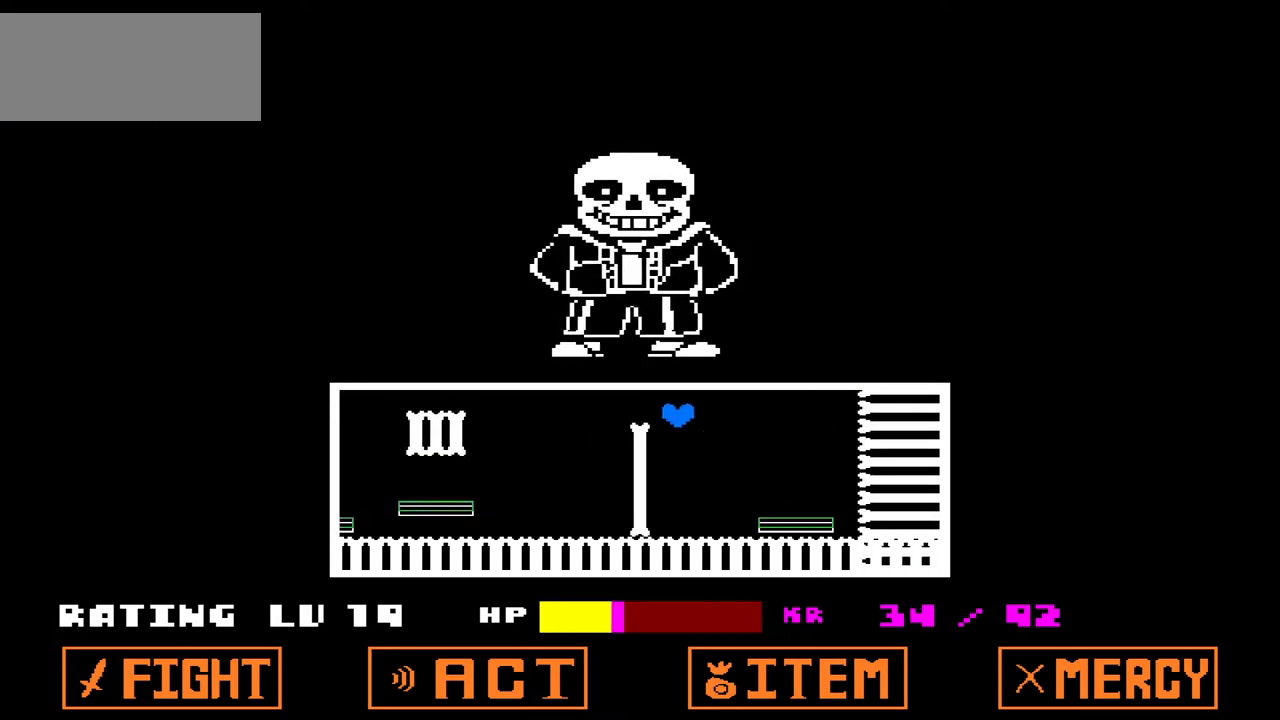
{"keys": [], "events": [[200, "up", "up"], [434, "left", "up"]]}
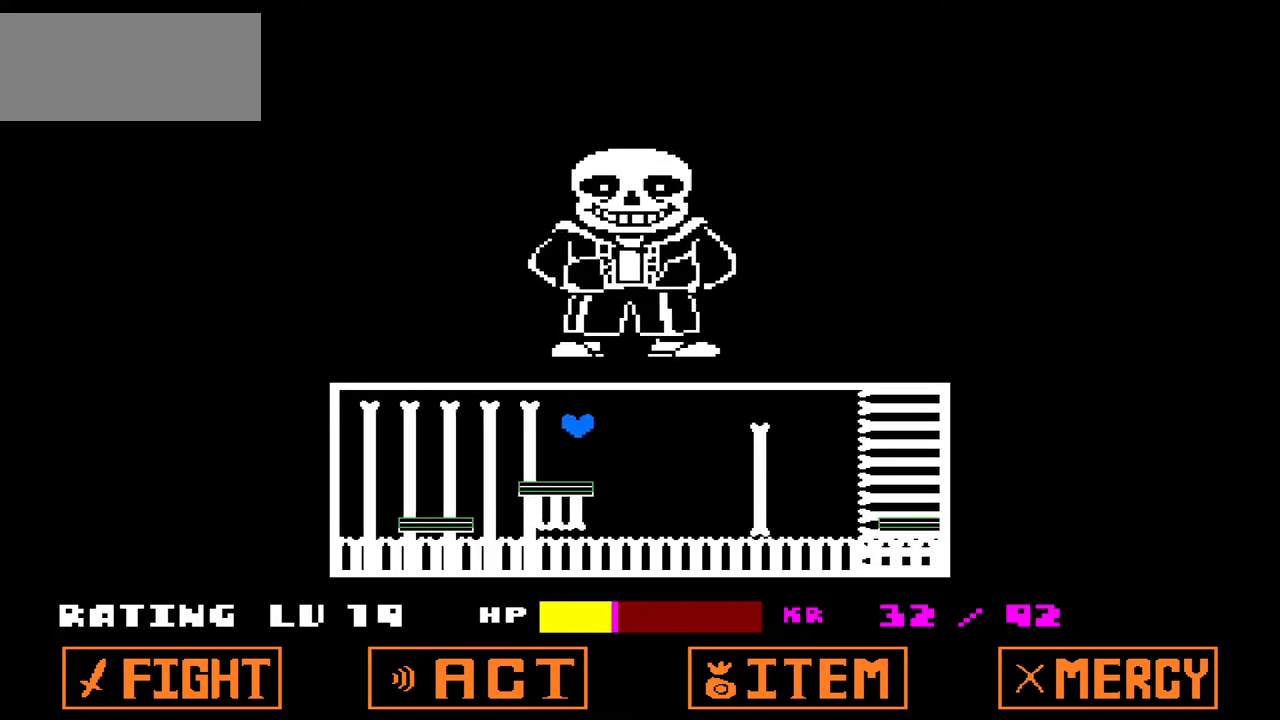
{"keys": [], "events": [[34, "right", "down"], [167, "right", "up"]]}
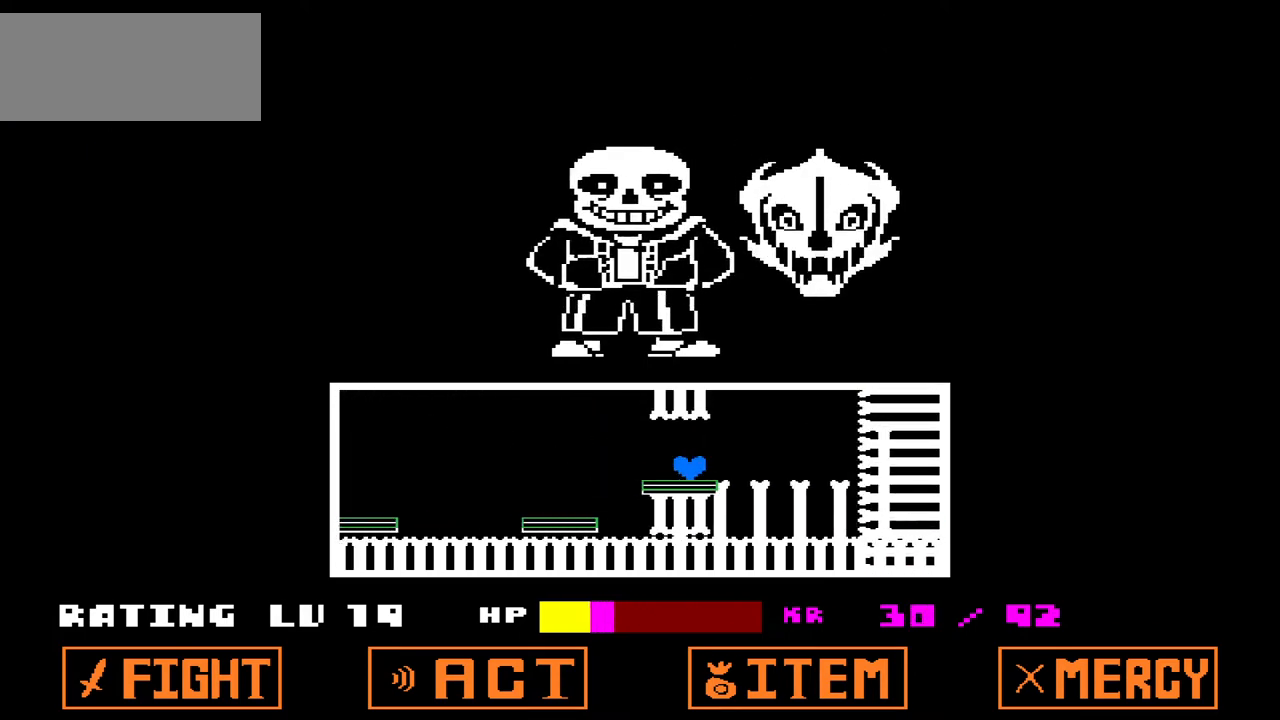
{"keys": ["right"], "events": [[67, "left", "down"], [67, "up", "down"], [100, "up", "up"], [133, "left", "up"], [400, "right", "down"]]}
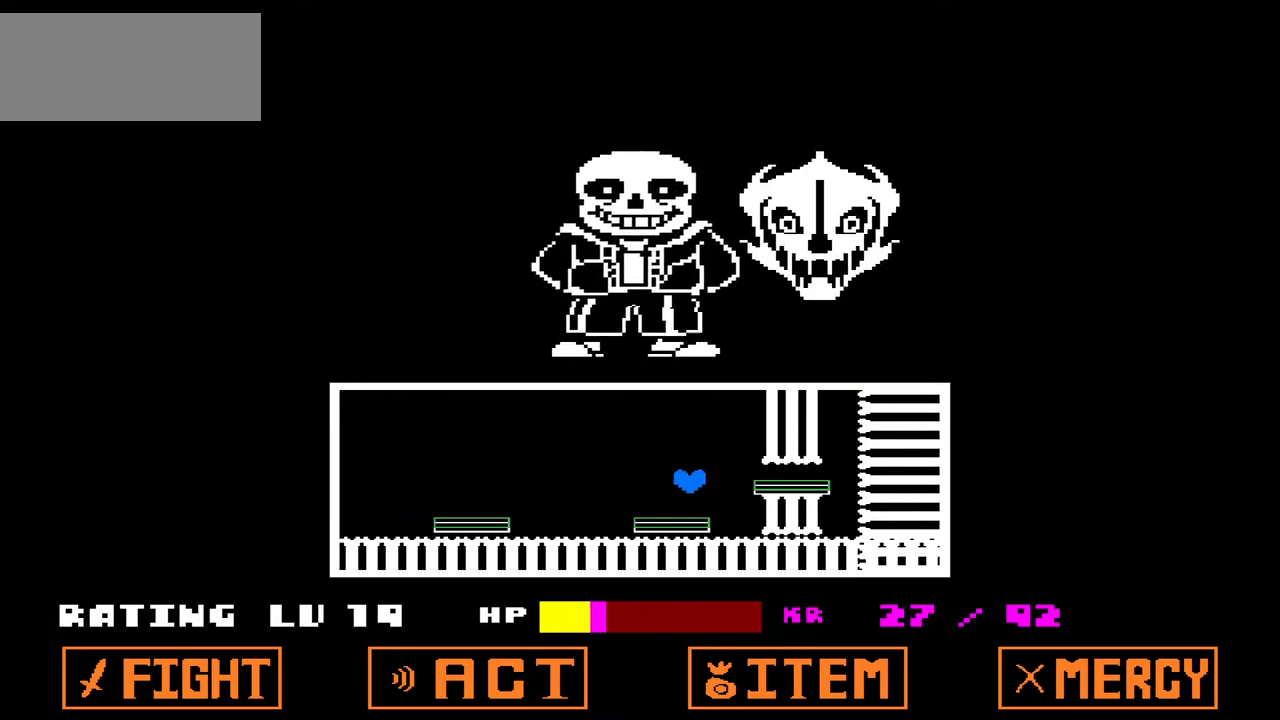
{"keys": [], "events": [[34, "right", "up"], [134, "left", "down"], [134, "up", "down"], [267, "up", "up"], [434, "left", "up"]]}
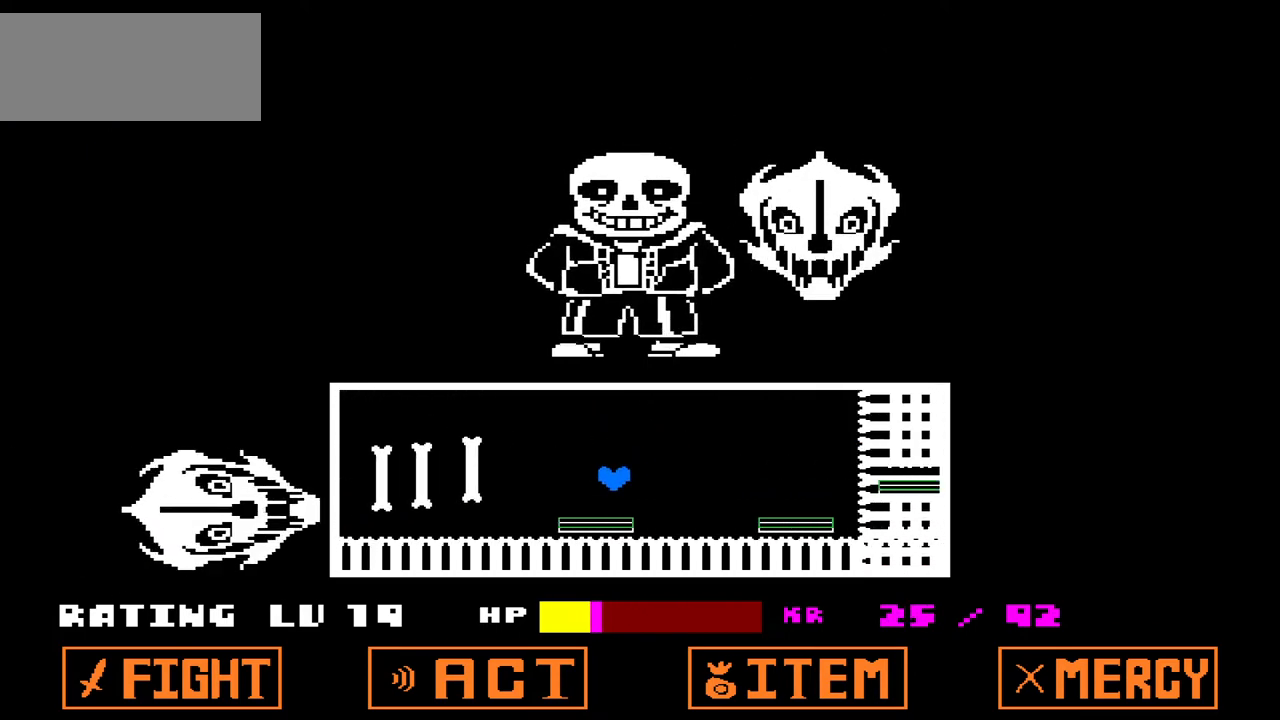
{"keys": [], "events": []}
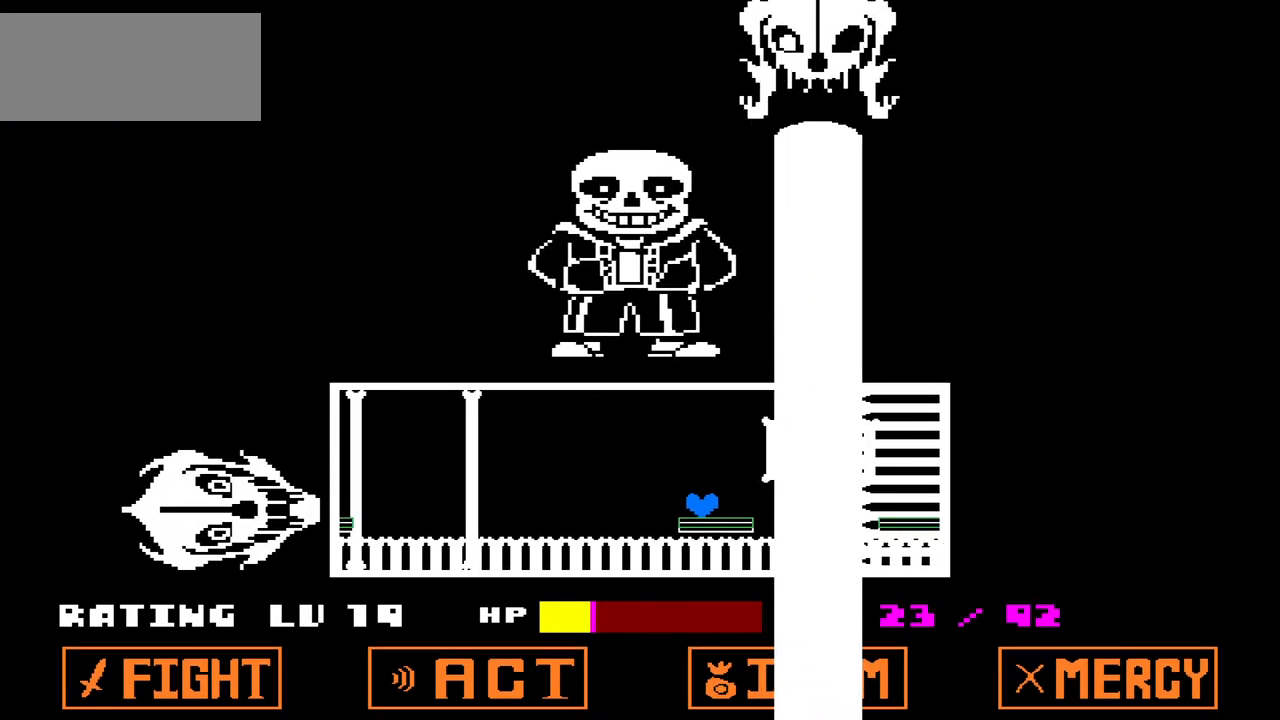
{"keys": ["up"], "events": [[101, "left", "down"], [101, "up", "down"], [434, "left", "up"]]}
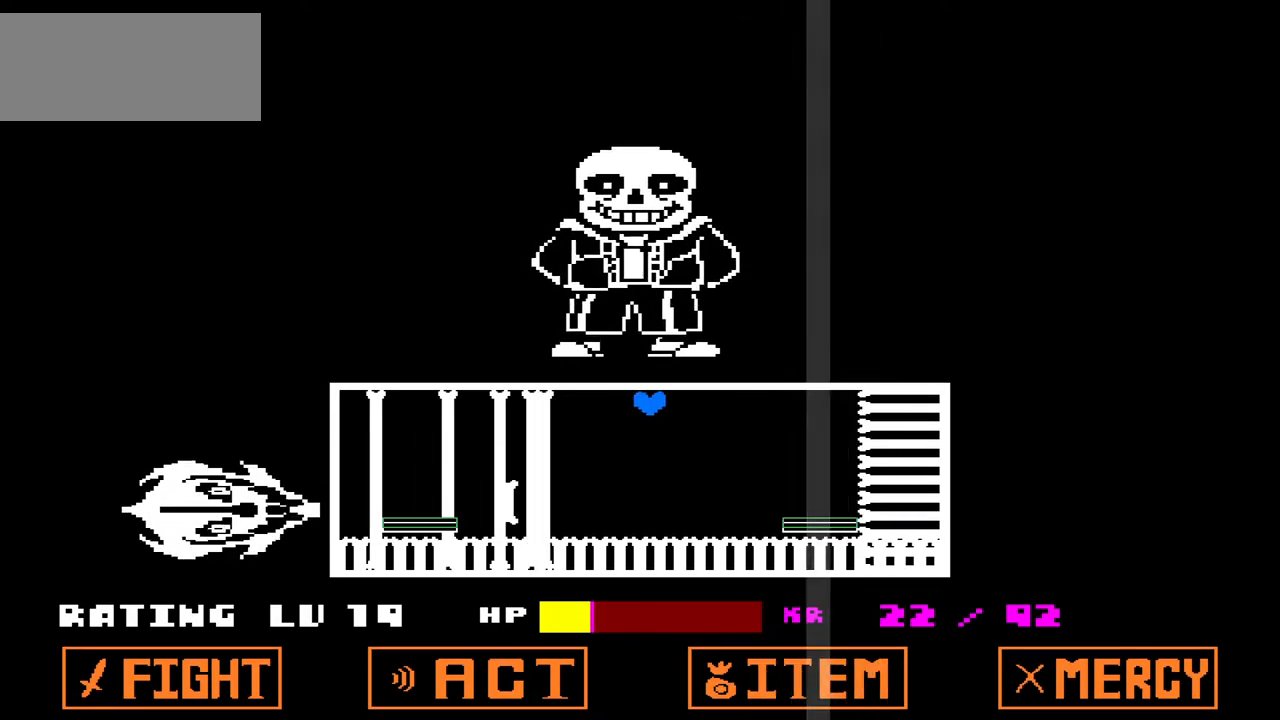
{"keys": [], "events": [[133, "left", "down"], [434, "up", "up"], [500, "left", "up"]]}
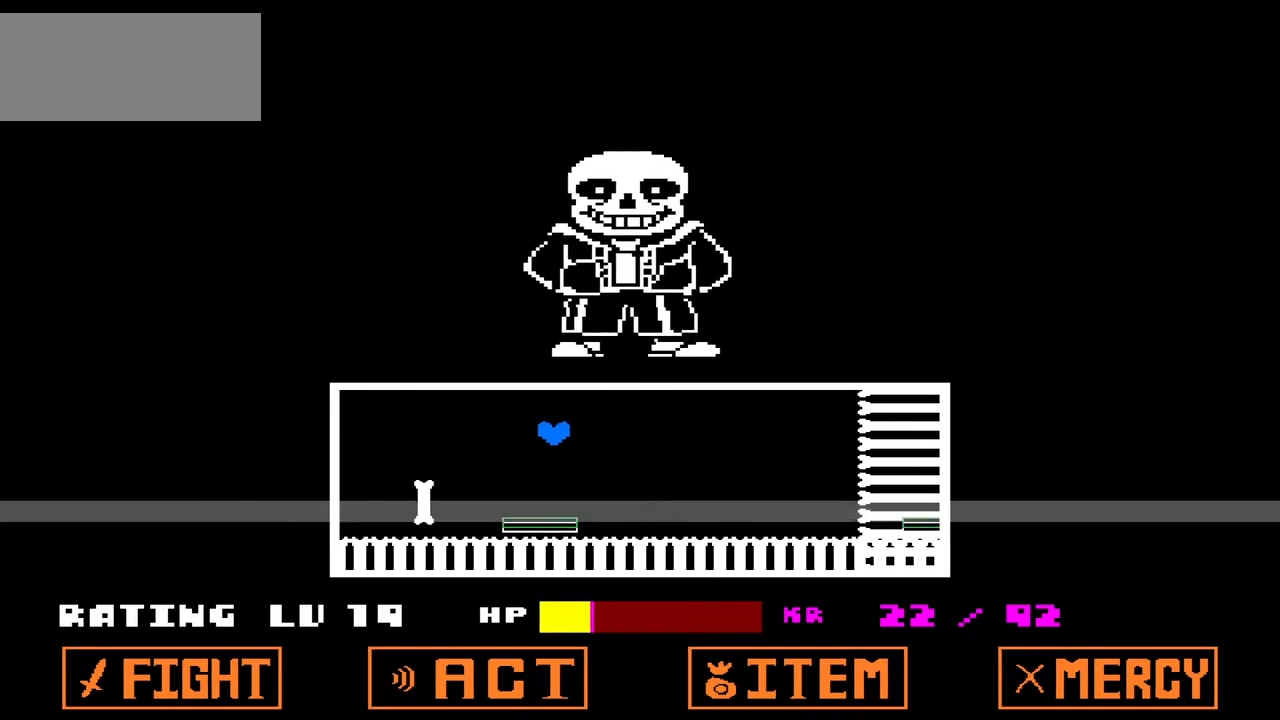
{"keys": ["right"], "events": [[301, "right", "down"]]}
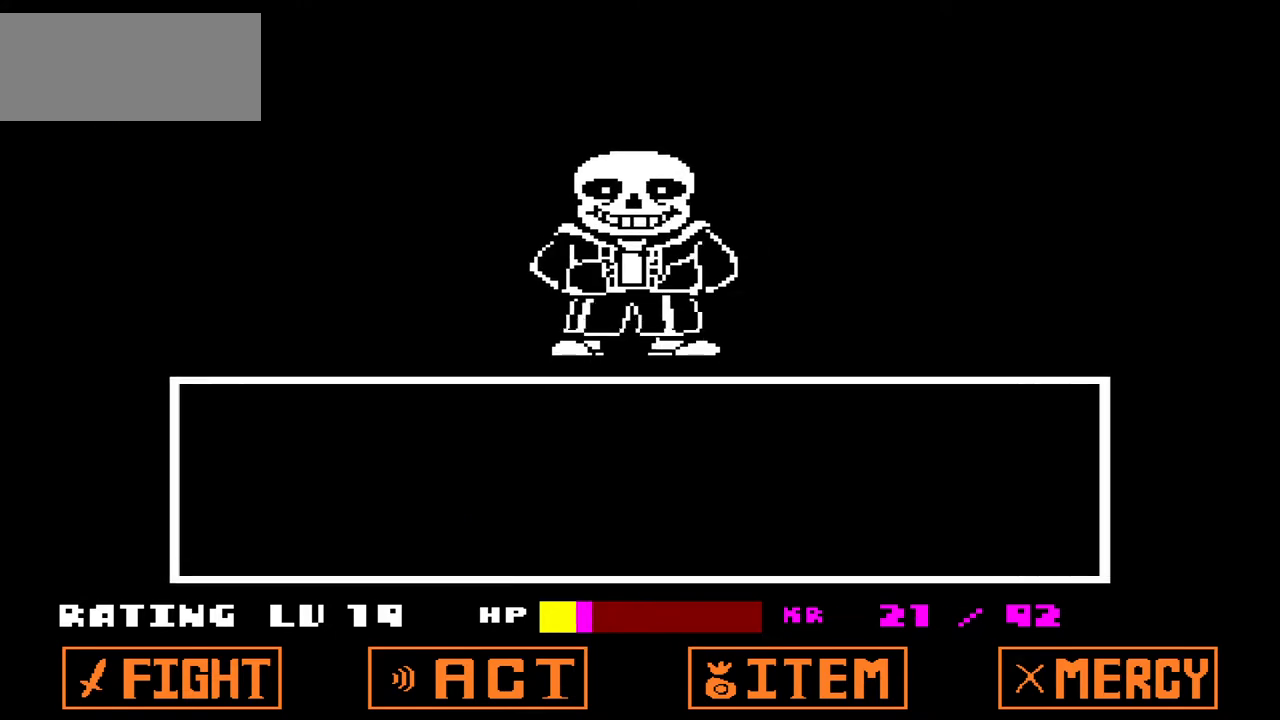
{"keys": ["x"], "events": [[33, "up", "down"], [300, "right", "up"], [334, "up", "up"], [500, "x", "down"]]}
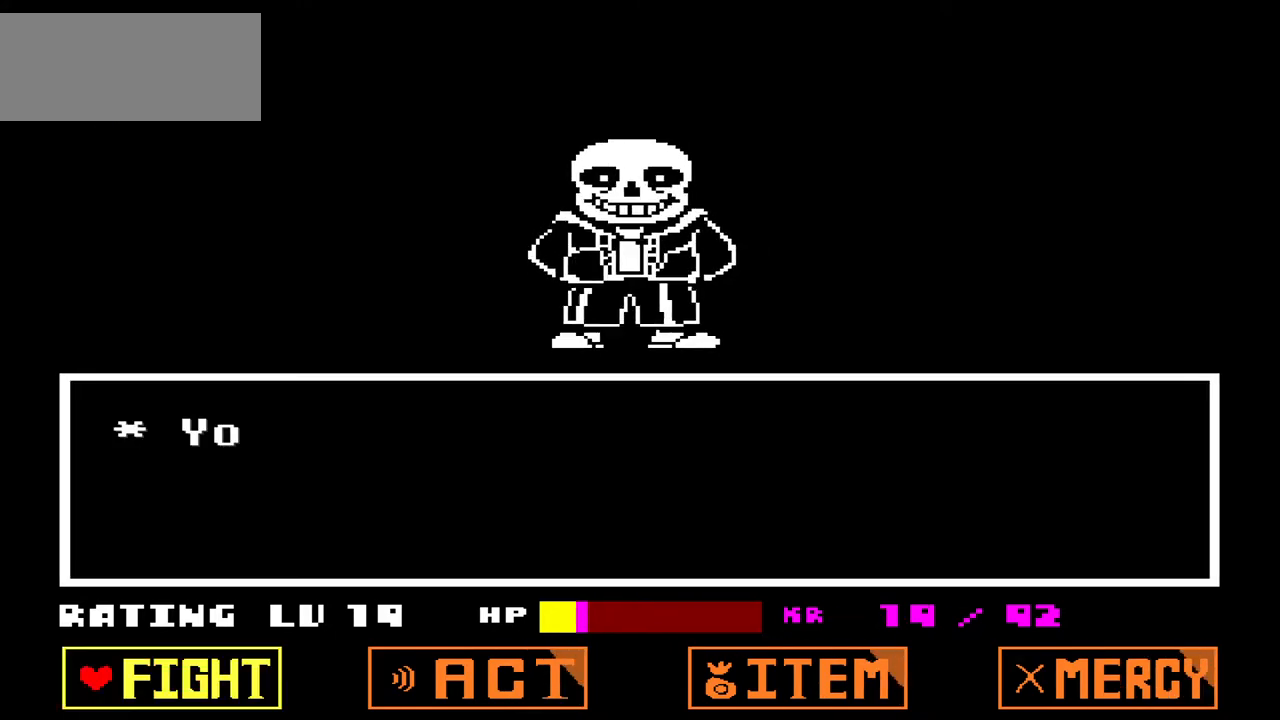
{"keys": [], "events": [[134, "x", "up"], [167, "right", "down"], [267, "right", "up"], [301, "right", "down"], [401, "right", "up"]]}